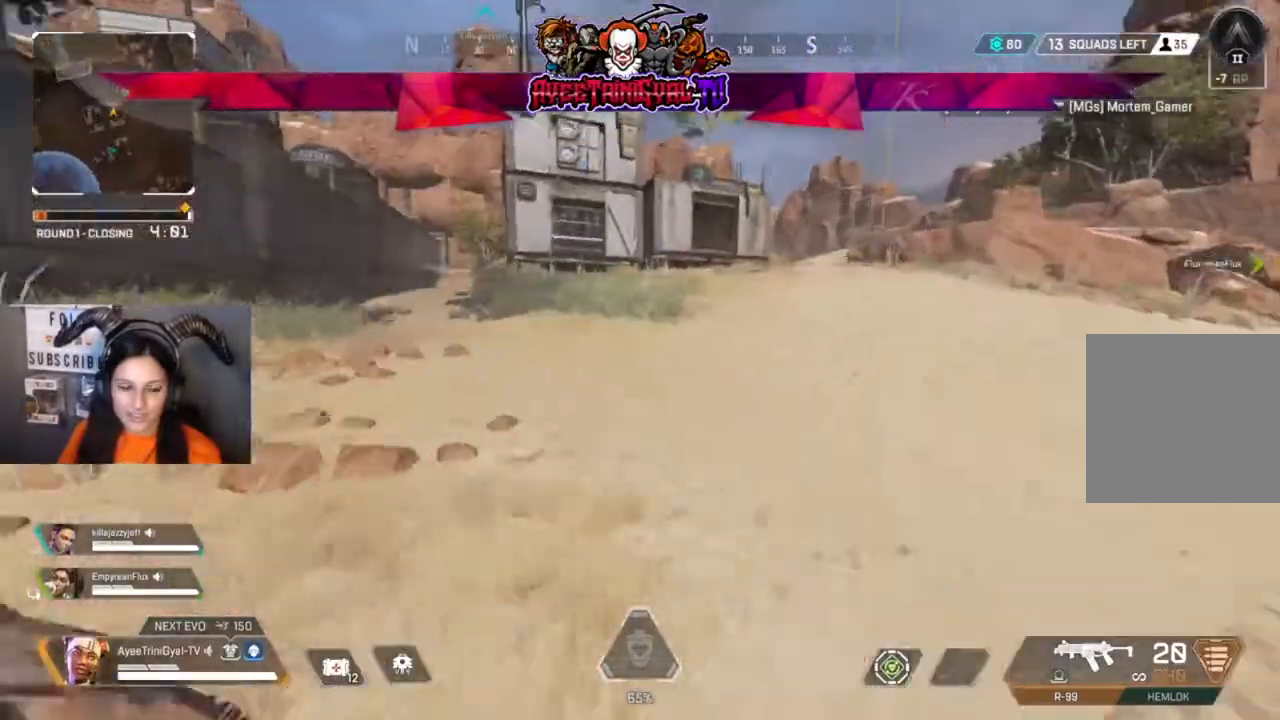
Gameplay with a controller (Xbox layout); each line is a JSON object with the inputs held at the frame after it (dt_ms = milliseconds from this image to that frame). "events" lists button and stick changes between this image and that frame as [ms after this image, input, new state], when the widget could be followed in between.
{"dt_ms": 500, "buttons": [], "left_stick": "up", "right_stick": "center", "events": []}
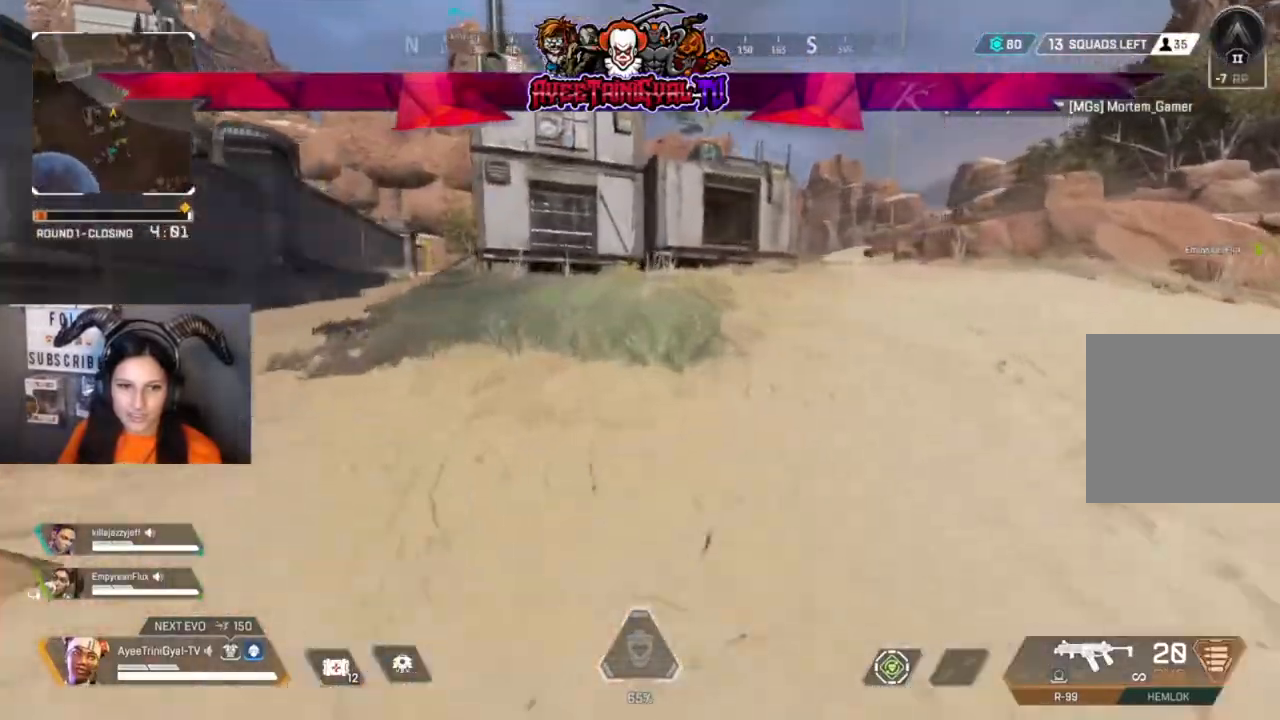
{"dt_ms": 500, "buttons": [], "left_stick": "up", "right_stick": "center", "events": [[67, "right_stick", "left"], [167, "right_stick", "center"]]}
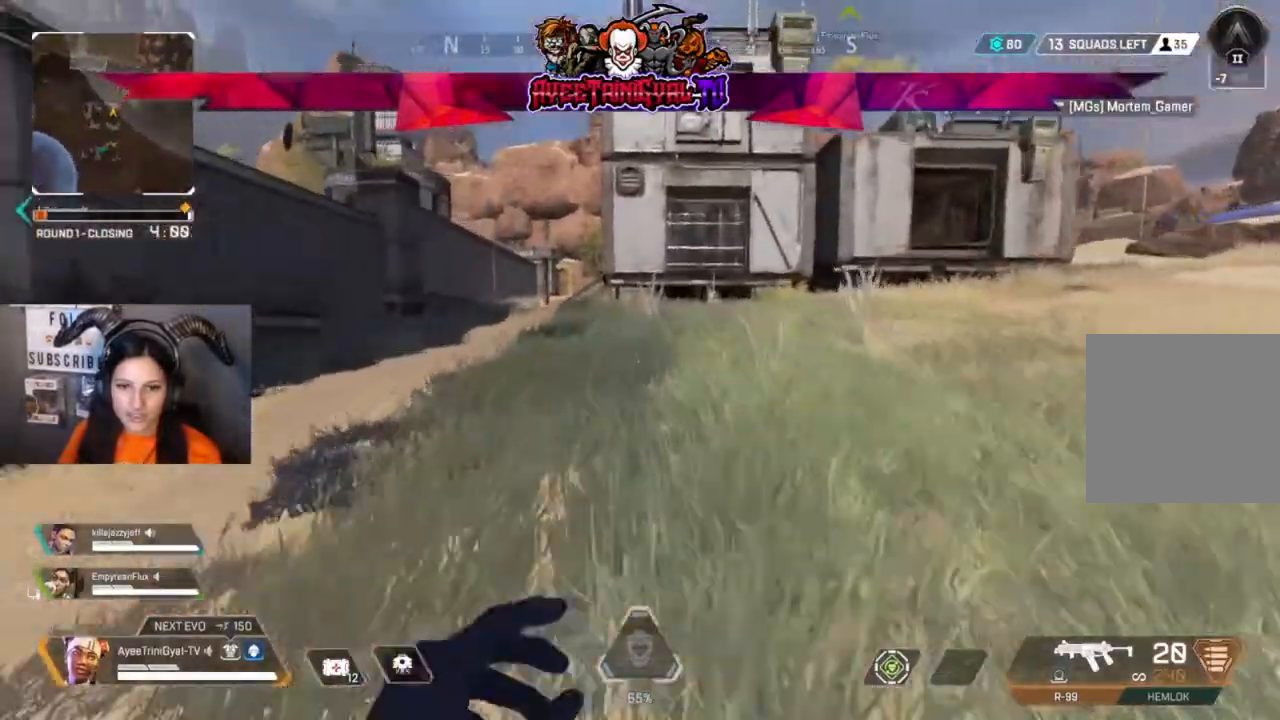
{"dt_ms": 500, "buttons": [], "left_stick": "up", "right_stick": "center", "events": []}
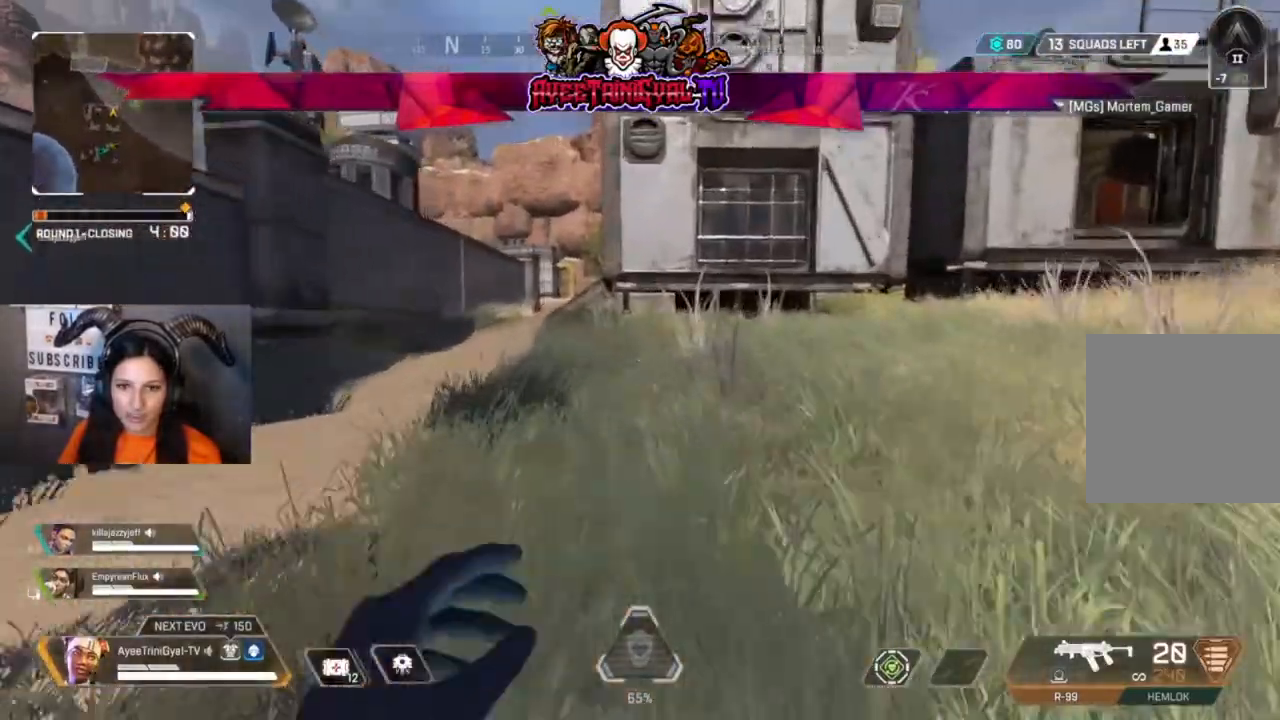
{"dt_ms": 500, "buttons": [], "left_stick": "up", "right_stick": "center", "events": []}
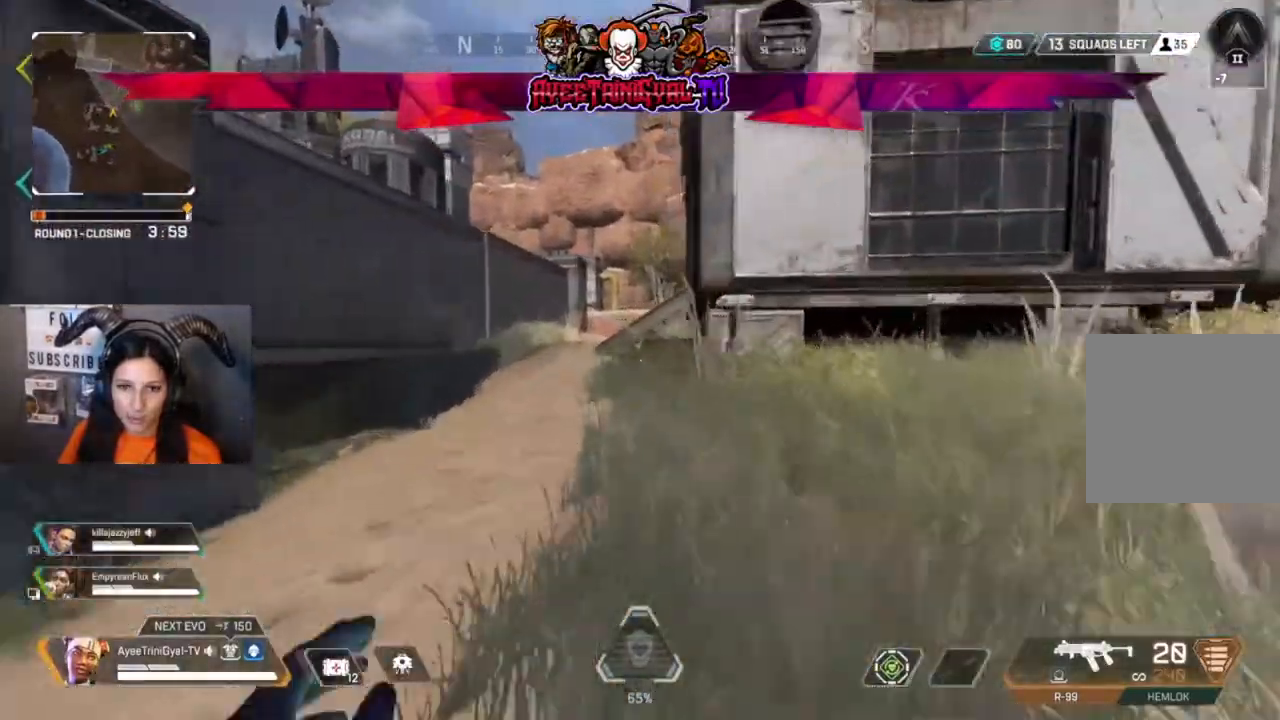
{"dt_ms": 500, "buttons": [], "left_stick": "up", "right_stick": "center", "events": []}
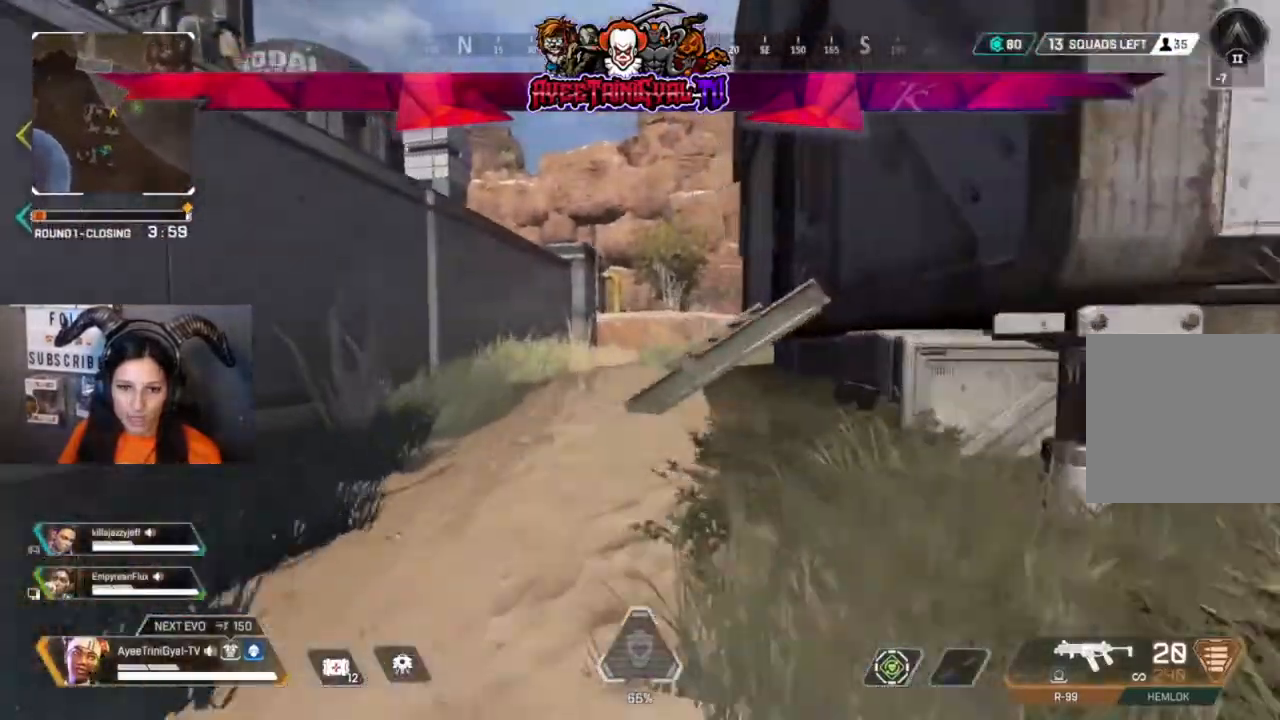
{"dt_ms": 500, "buttons": [], "left_stick": "up", "right_stick": "right"}
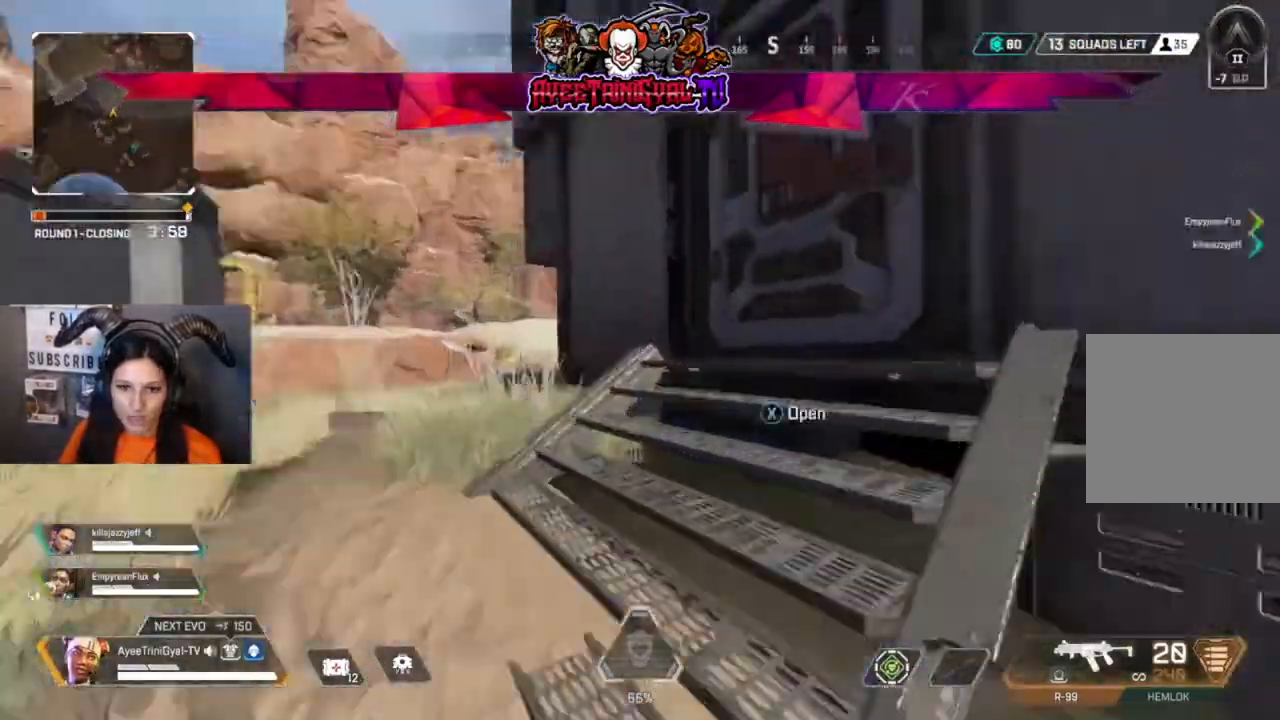
{"dt_ms": 500, "buttons": [], "left_stick": "up", "right_stick": "center"}
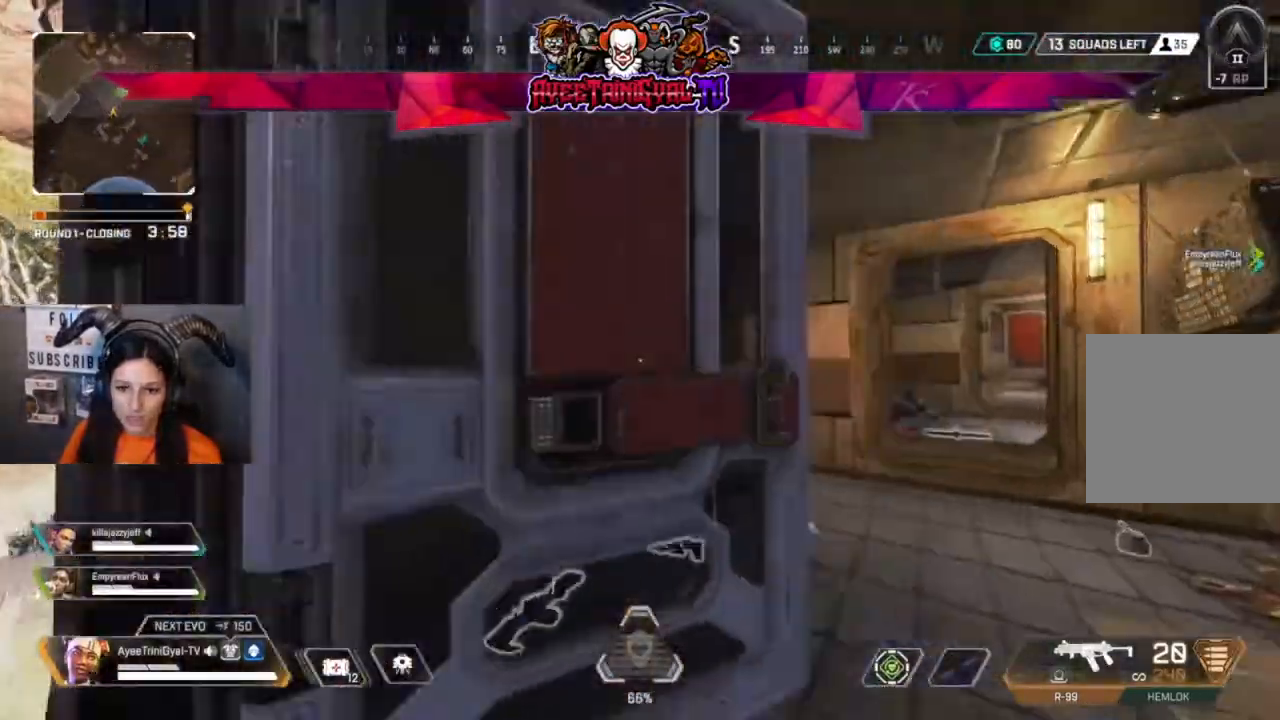
{"dt_ms": 500, "buttons": [], "left_stick": "right", "right_stick": "center", "events": [[167, "left_stick", "up-right"], [167, "right_stick", "down"], [300, "left_stick", "right"], [433, "right_stick", "center"]]}
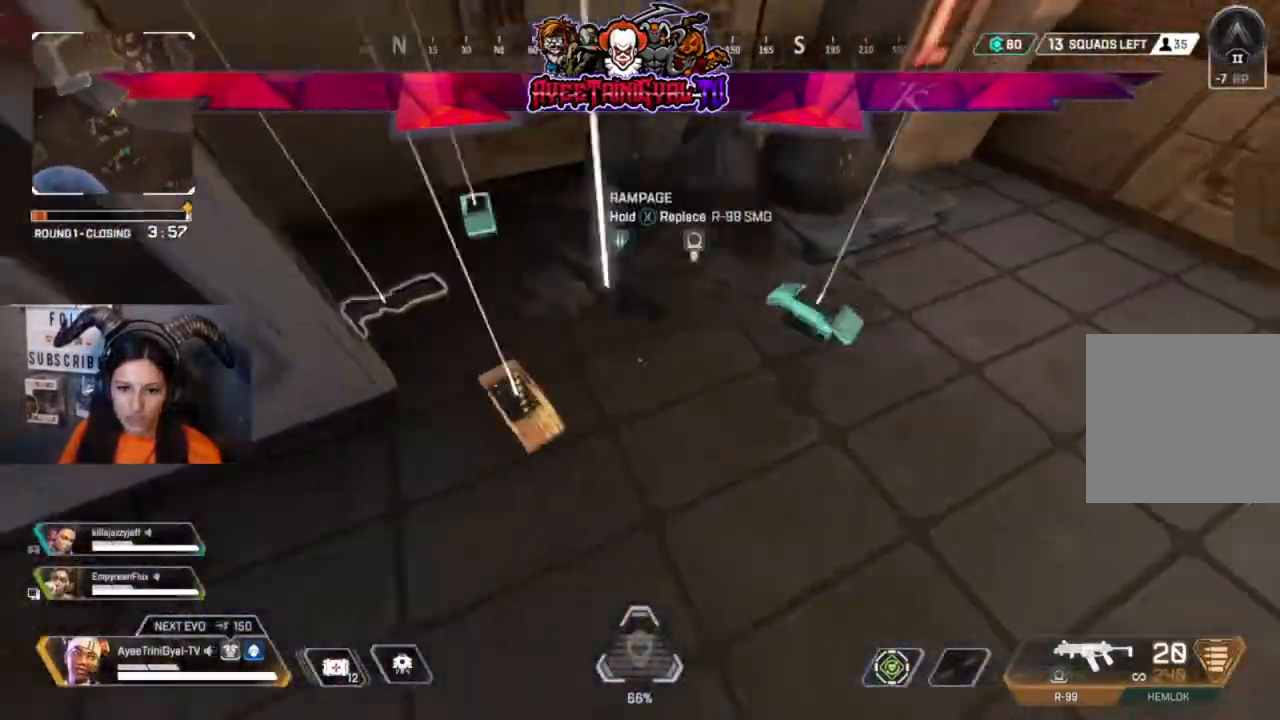
{"dt_ms": 500, "buttons": [], "left_stick": "center", "right_stick": "center", "events": [[100, "left_stick", "up-right"], [233, "X", "down"], [300, "left_stick", "up-left"], [333, "X", "up"], [400, "left_stick", "center"]]}
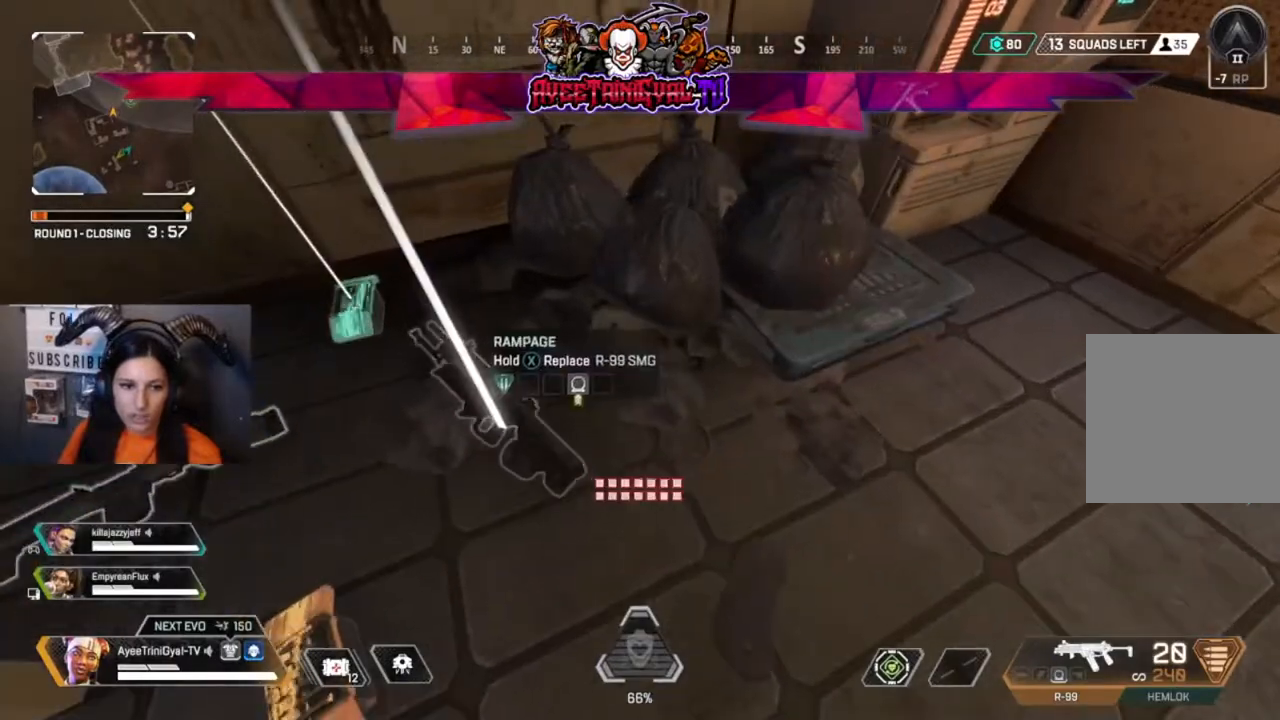
{"dt_ms": 500, "buttons": ["X"], "left_stick": "center", "right_stick": "center", "events": [[167, "right_stick", "up-left"], [333, "right_stick", "center"], [500, "X", "down"]]}
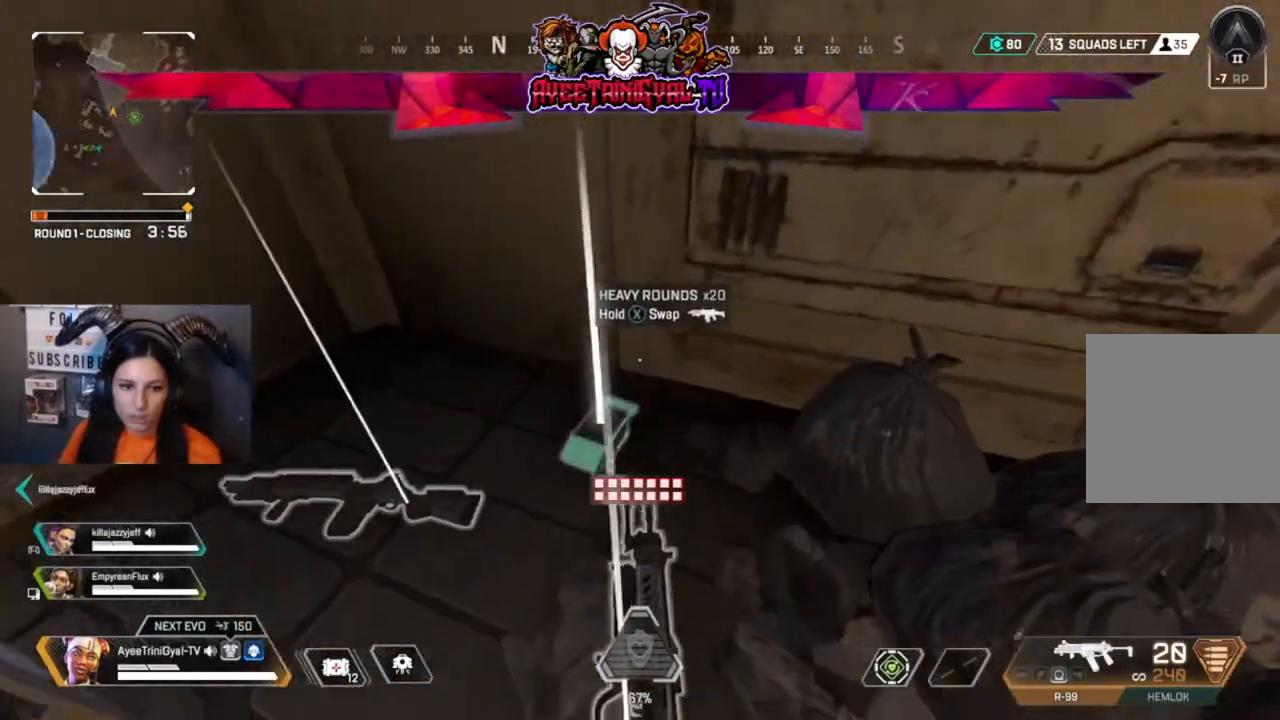
{"dt_ms": 500, "buttons": ["Y"], "left_stick": "center", "right_stick": "center", "events": [[100, "X", "up"], [467, "Y", "down"]]}
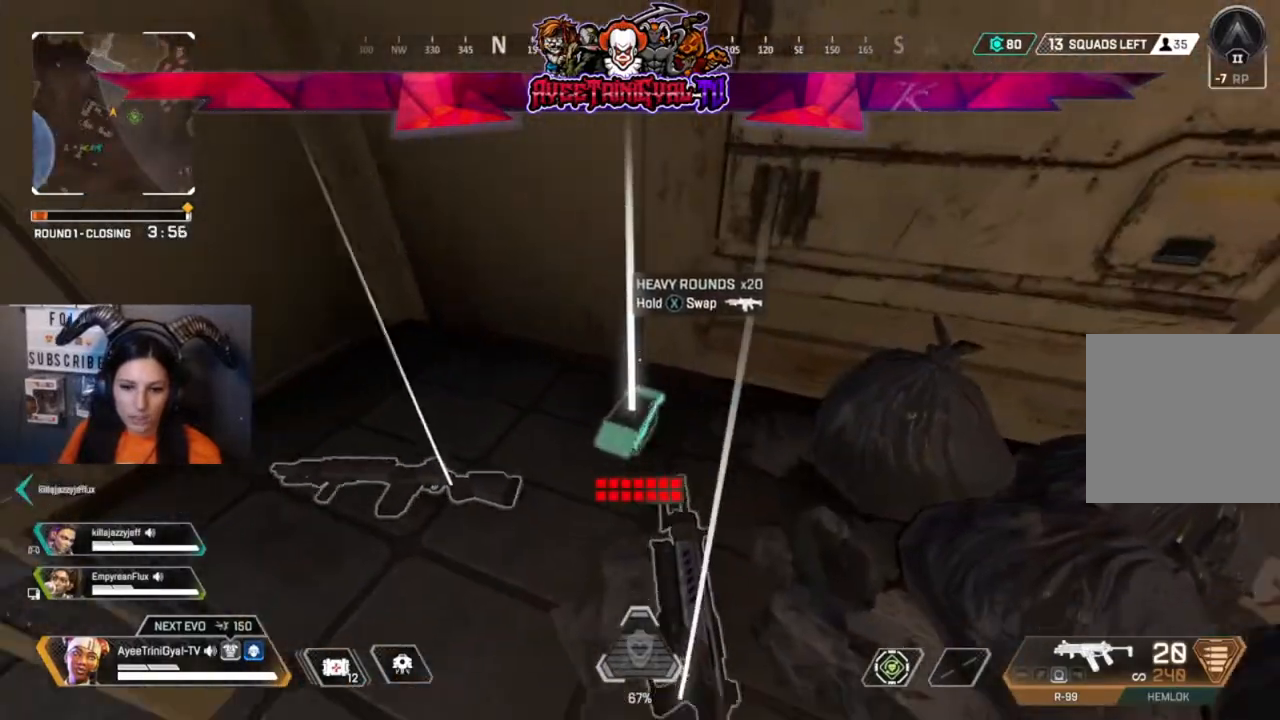
{"dt_ms": 500, "buttons": [], "left_stick": "center", "right_stick": "center"}
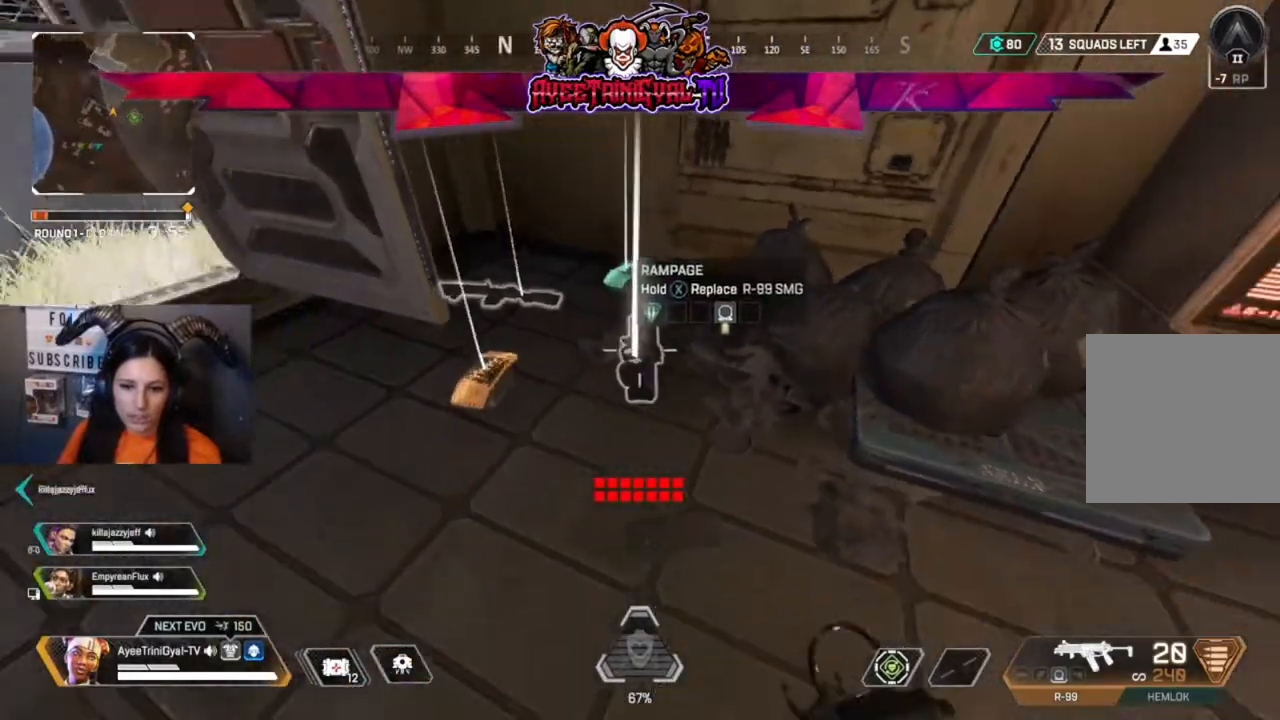
{"dt_ms": 500, "buttons": [], "left_stick": "center", "right_stick": "center", "events": [[233, "Y", "down"], [333, "Y", "up"]]}
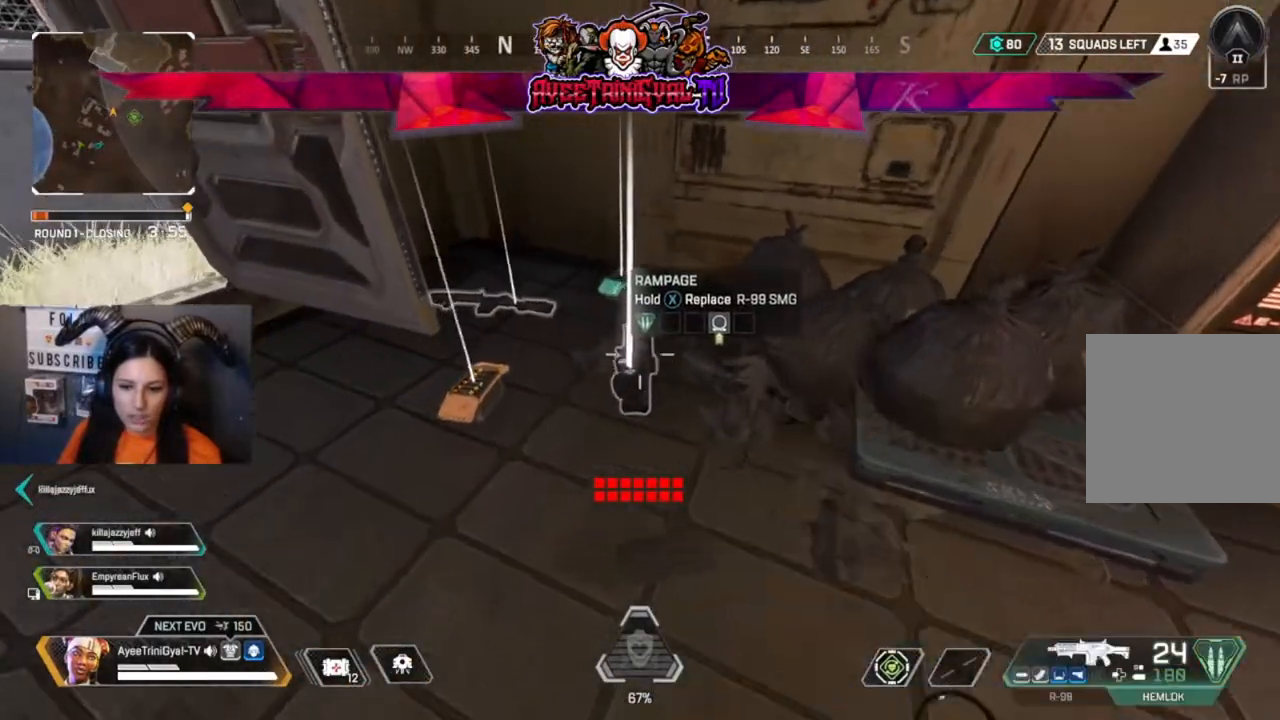
{"dt_ms": 500, "buttons": [], "left_stick": "center", "right_stick": "center", "events": [[200, "X", "down"], [300, "X", "up"]]}
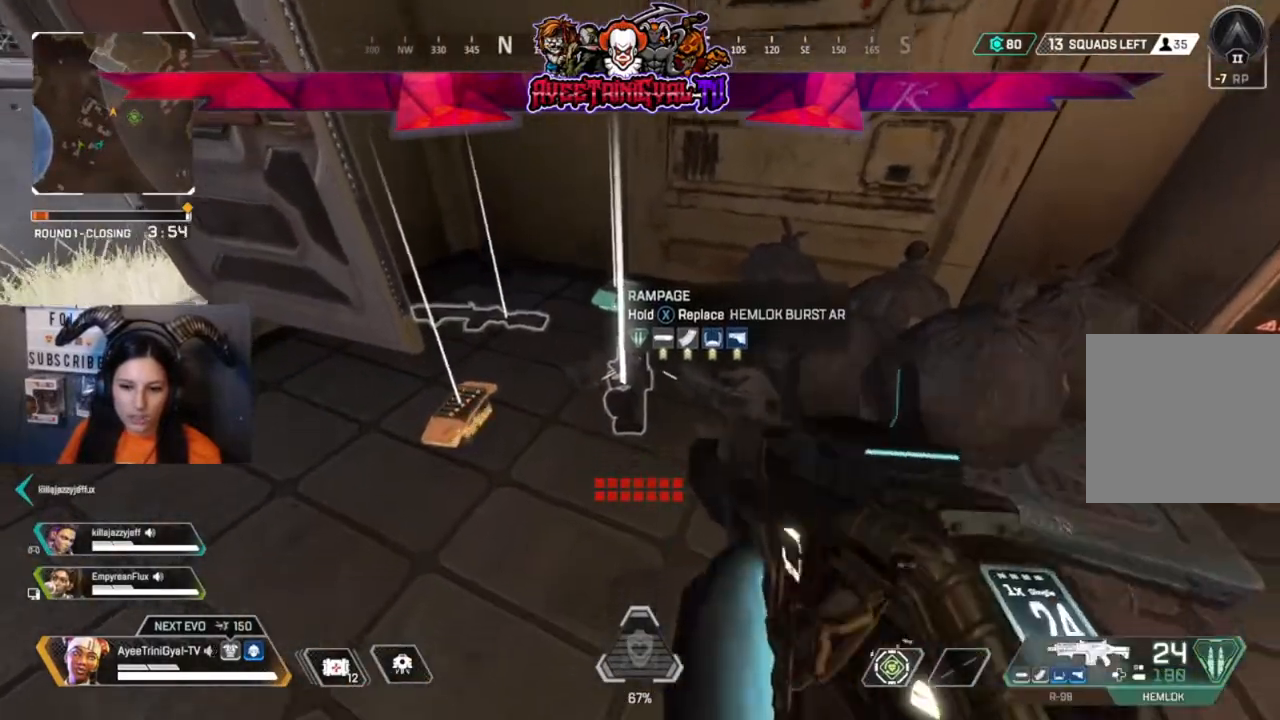
{"dt_ms": 1000, "buttons": [], "left_stick": "center", "right_stick": "center"}
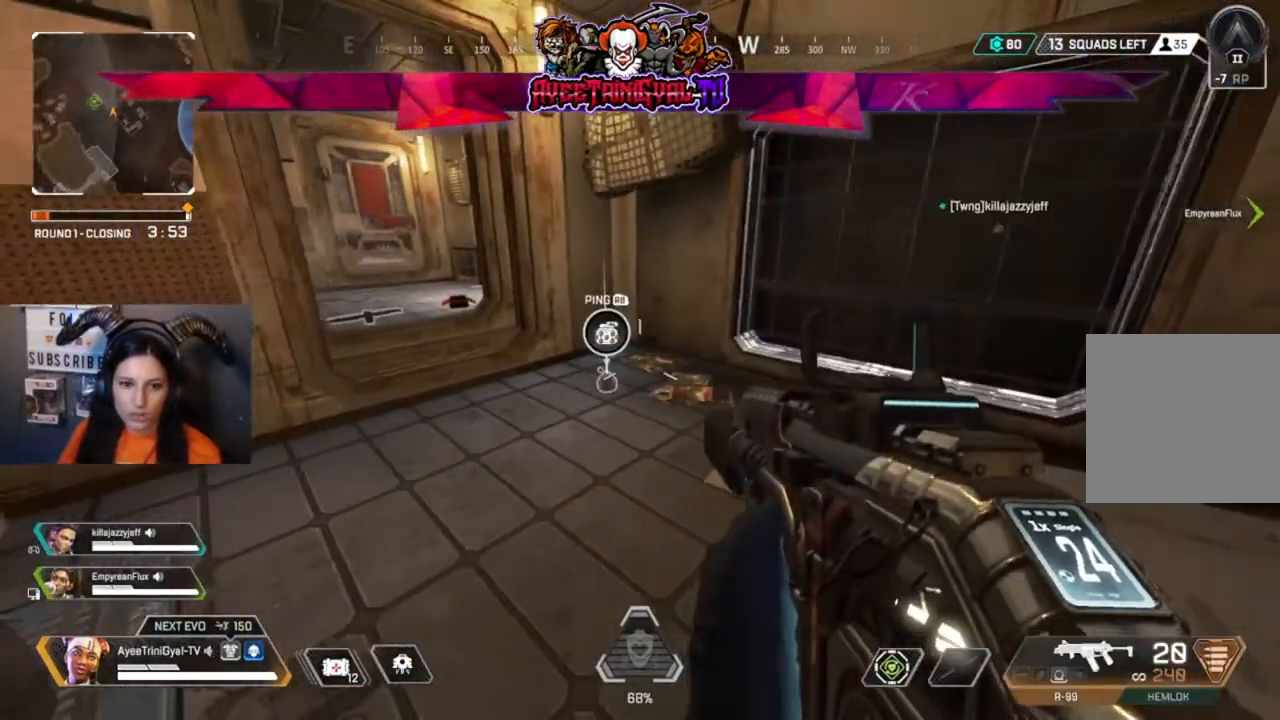
{"dt_ms": 500, "buttons": [], "left_stick": "up", "right_stick": "center"}
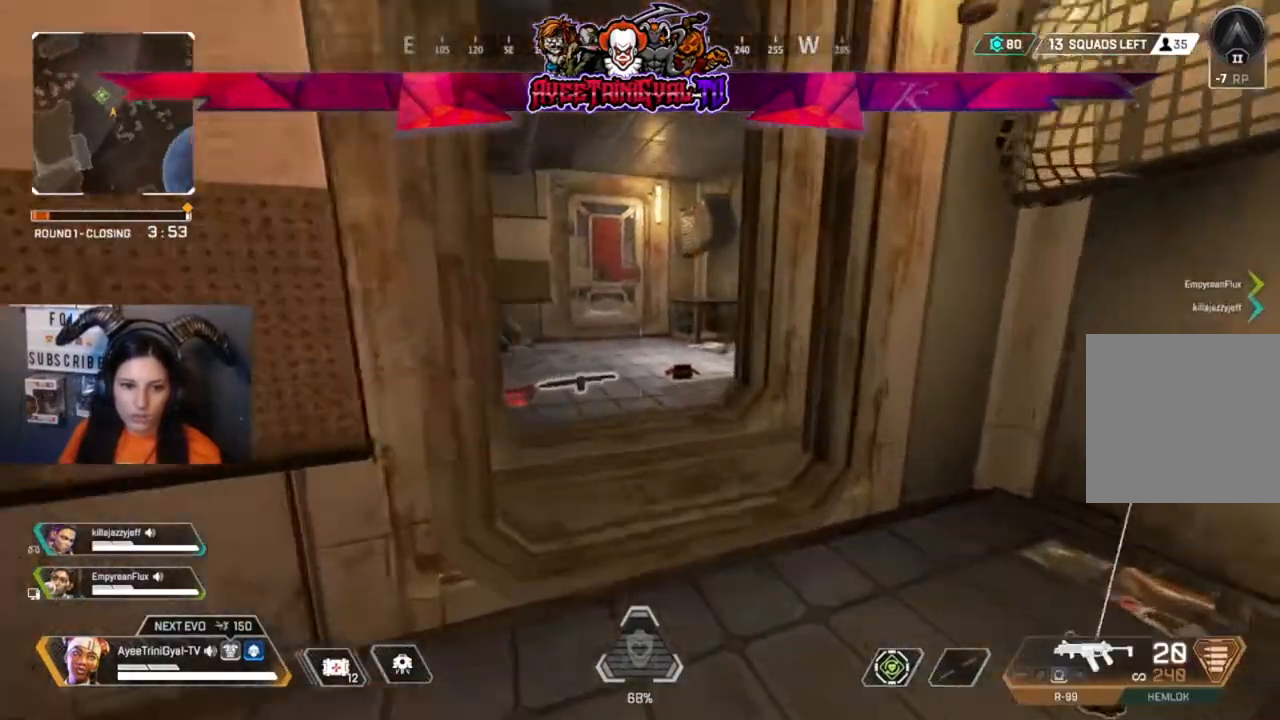
{"dt_ms": 500, "buttons": [], "left_stick": "up-left", "right_stick": "right"}
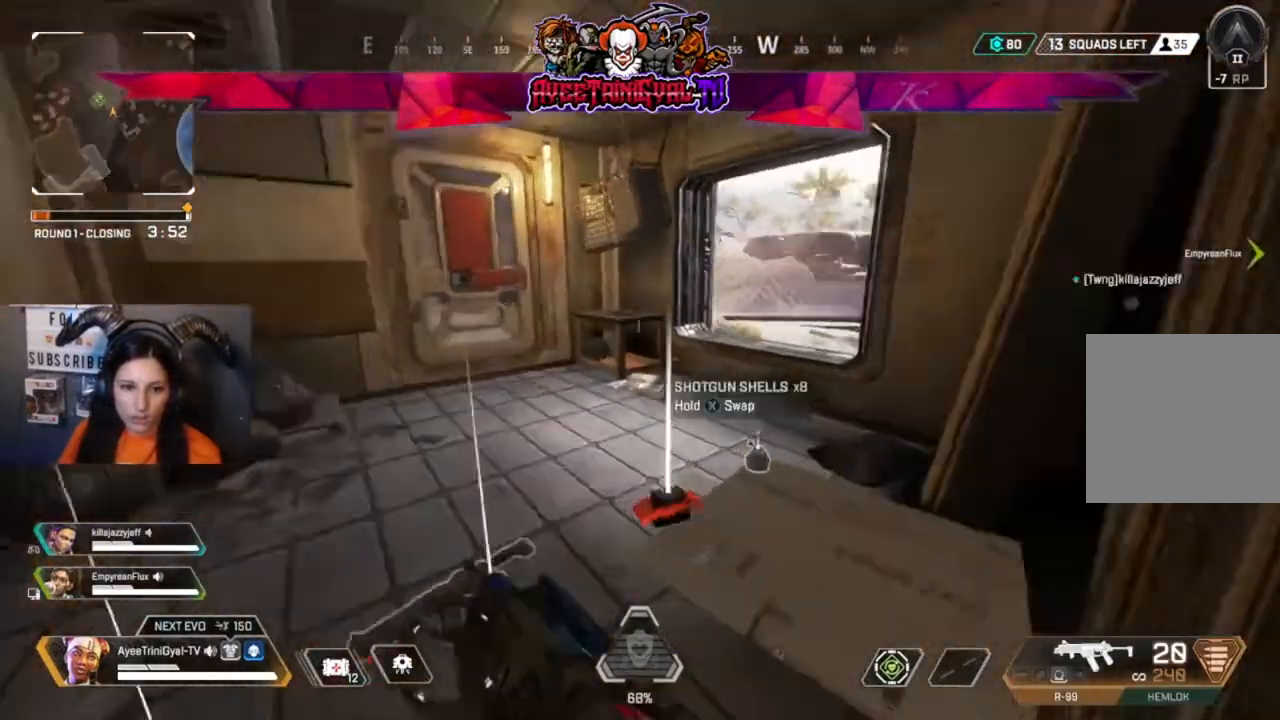
{"dt_ms": 500, "buttons": [], "left_stick": "down-left", "right_stick": "up-left"}
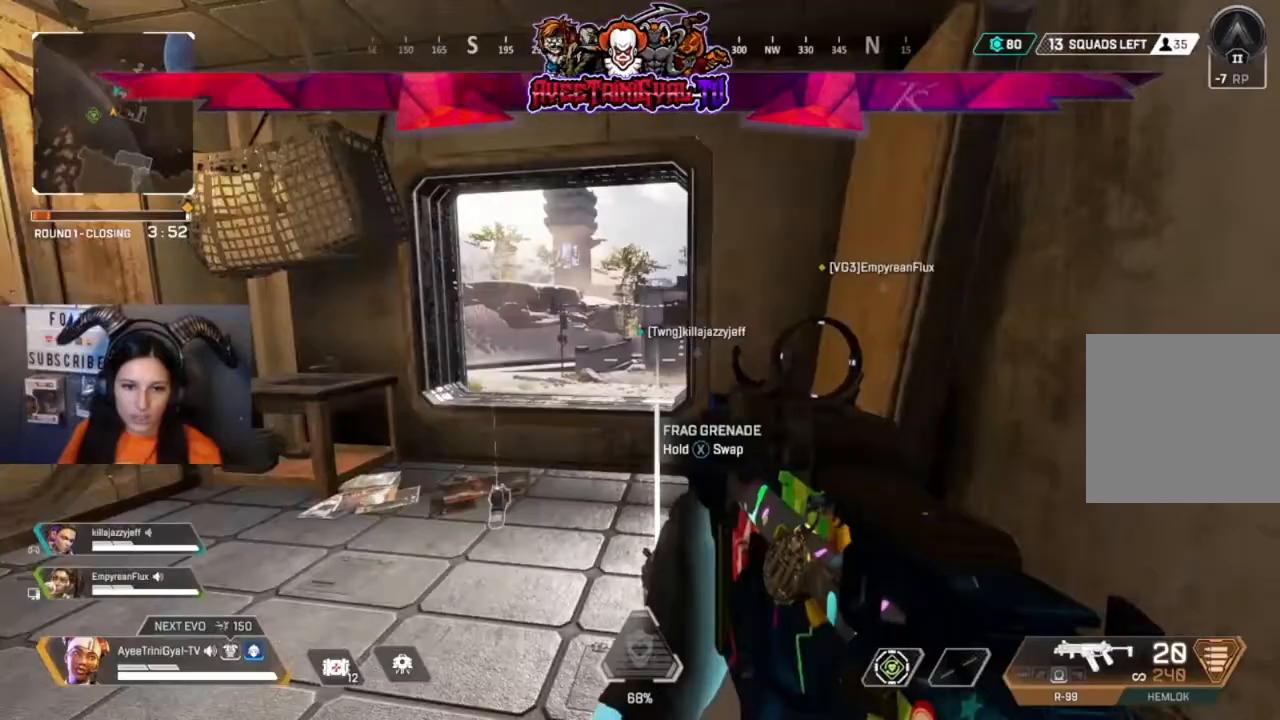
{"dt_ms": 500, "buttons": [], "left_stick": "up", "right_stick": "down-left", "events": [[200, "left_stick", "center"], [200, "right_stick", "center"], [400, "left_stick", "up"], [433, "right_stick", "down-left"]]}
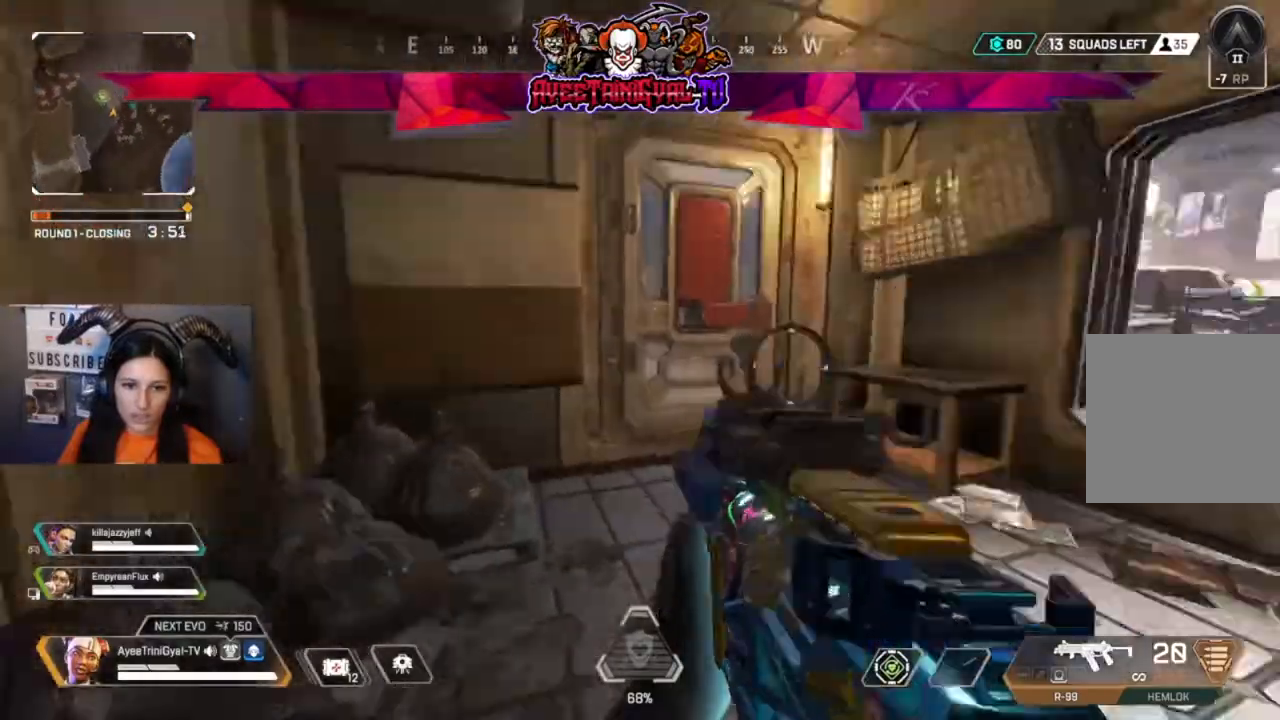
{"dt_ms": 500, "buttons": [], "left_stick": "up-right", "right_stick": "center", "events": [[100, "right_stick", "center"], [167, "left_stick", "up-right"], [367, "X", "down"], [500, "X", "up"]]}
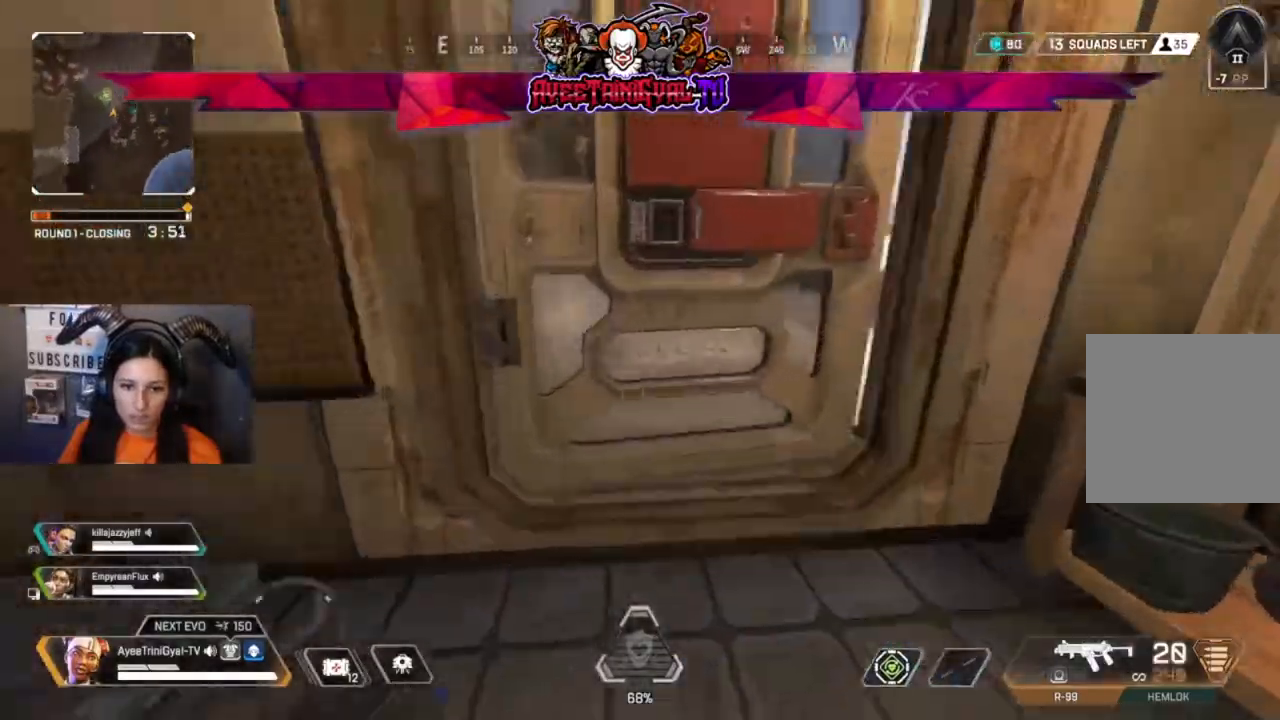
{"dt_ms": 500, "buttons": [], "left_stick": "up-right", "right_stick": "left", "events": [[233, "right_stick", "left"]]}
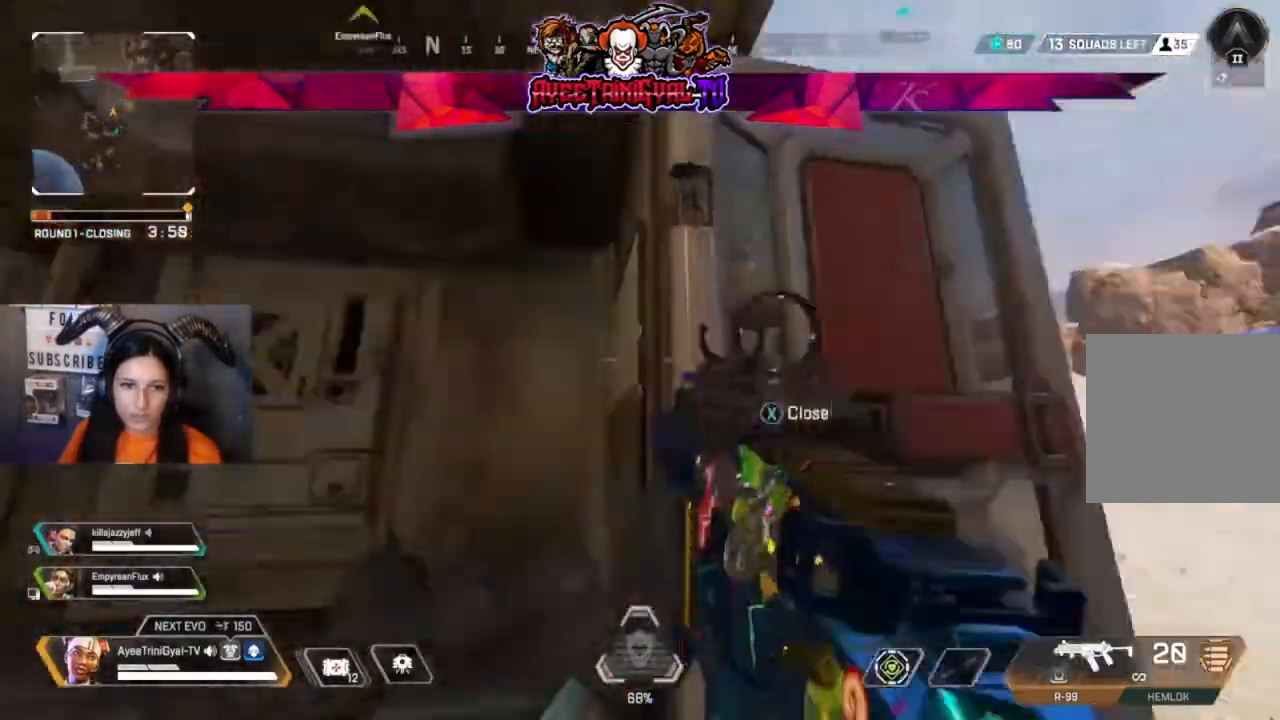
{"dt_ms": 500, "buttons": ["A"], "left_stick": "up-right", "right_stick": "center", "events": [[167, "right_stick", "center"], [433, "A", "down"]]}
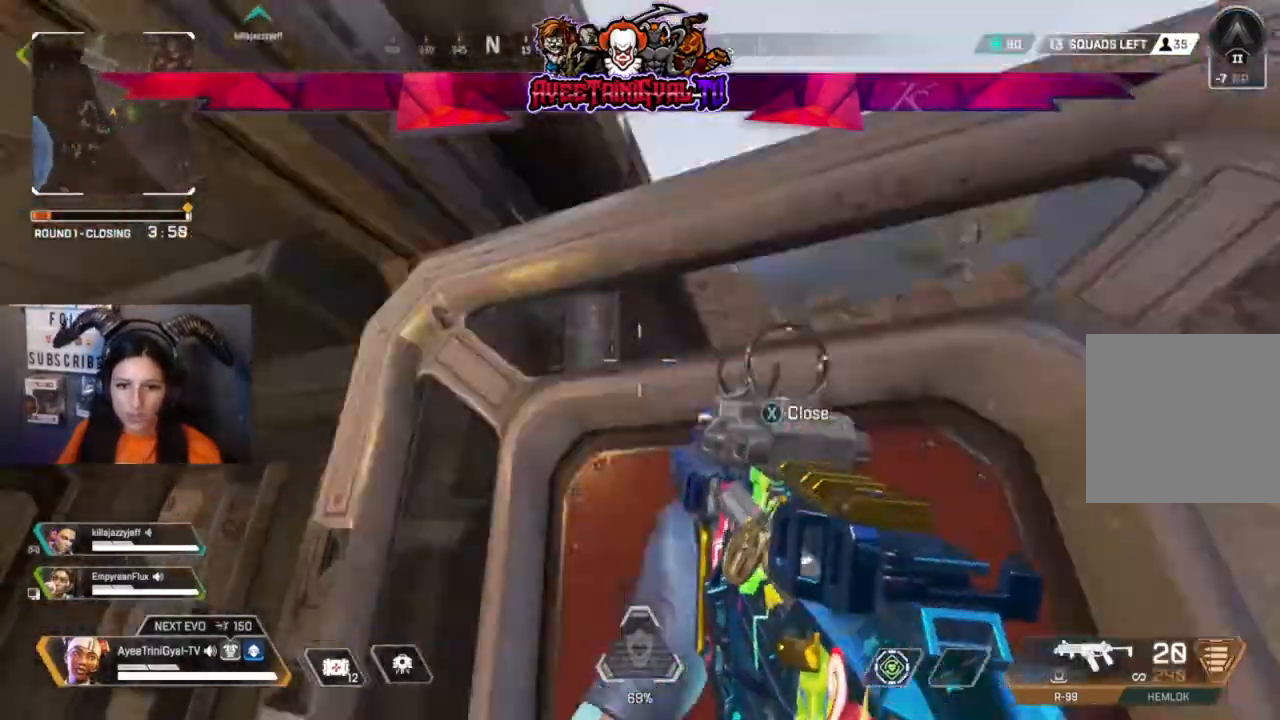
{"dt_ms": 500, "buttons": [], "left_stick": "up", "right_stick": "down-left", "events": [[67, "A", "up"], [267, "left_stick", "up"], [500, "right_stick", "down-left"]]}
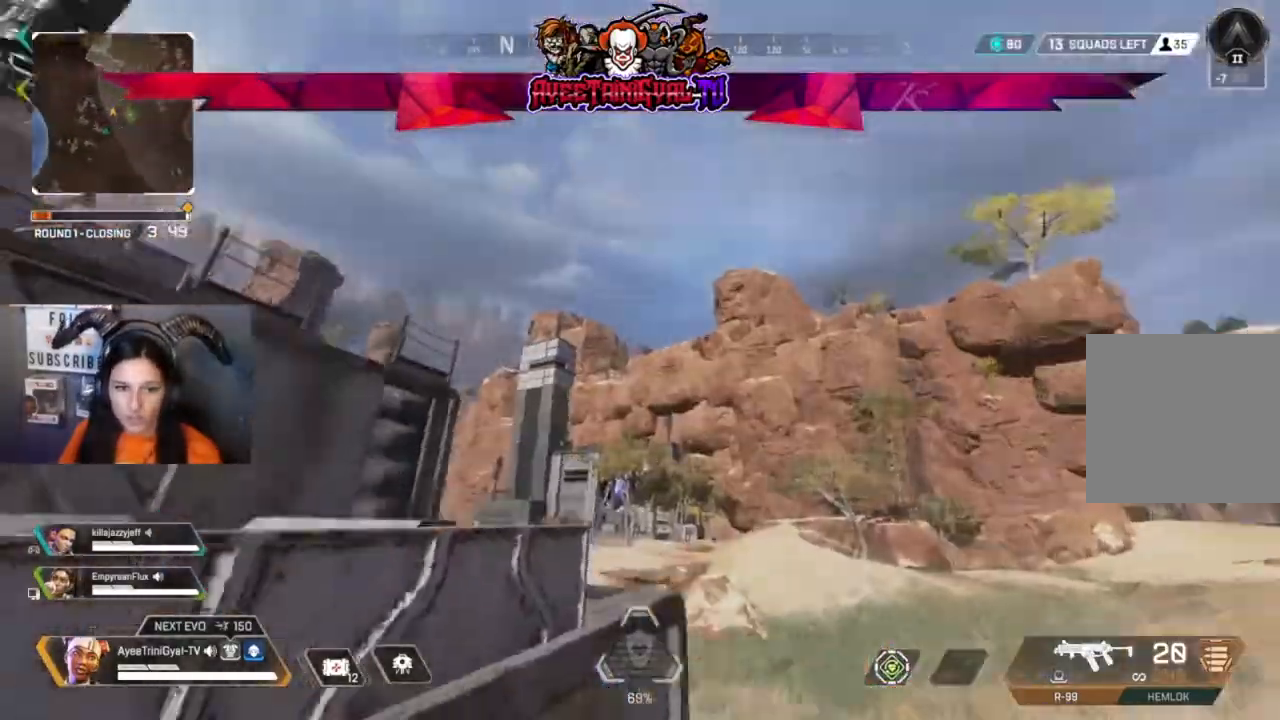
{"dt_ms": 500, "buttons": [], "left_stick": "center", "right_stick": "left", "events": [[233, "left_stick", "center"], [267, "right_stick", "center"], [433, "right_stick", "left"]]}
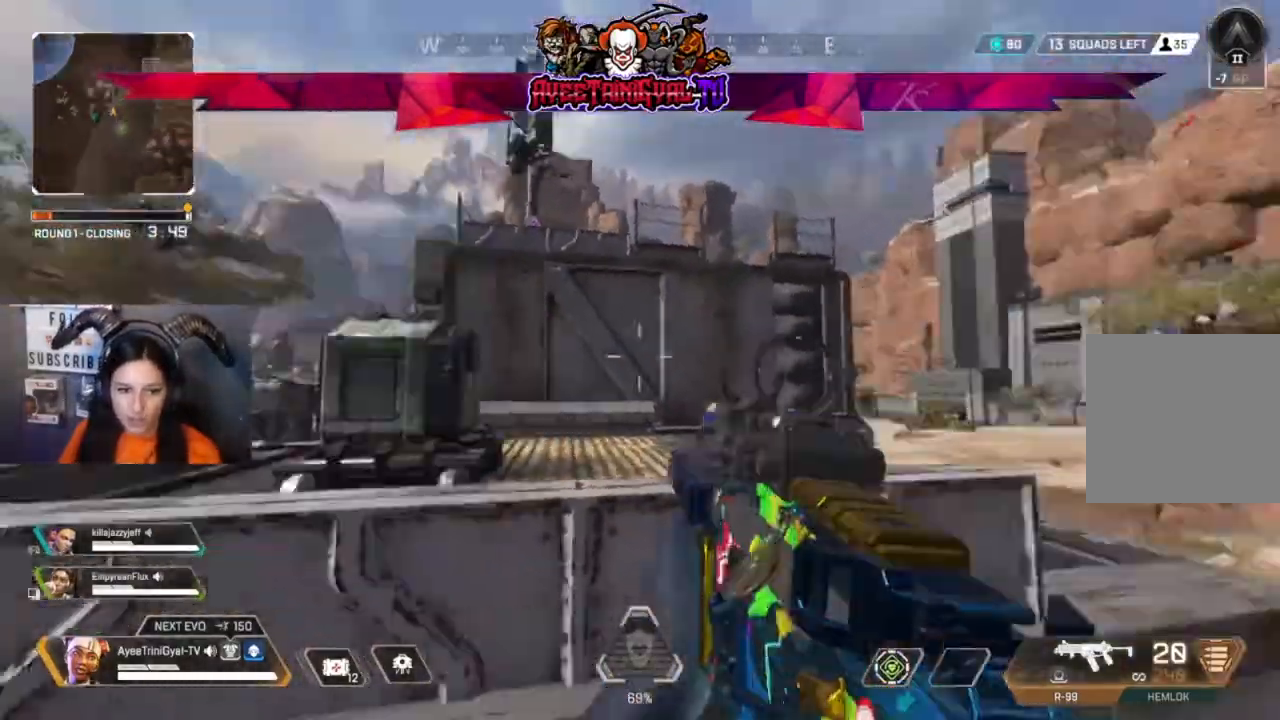
{"dt_ms": 500, "buttons": [], "left_stick": "up", "right_stick": "center", "events": [[67, "right_stick", "center"], [167, "left_stick", "up"], [233, "A", "down"], [367, "A", "up"]]}
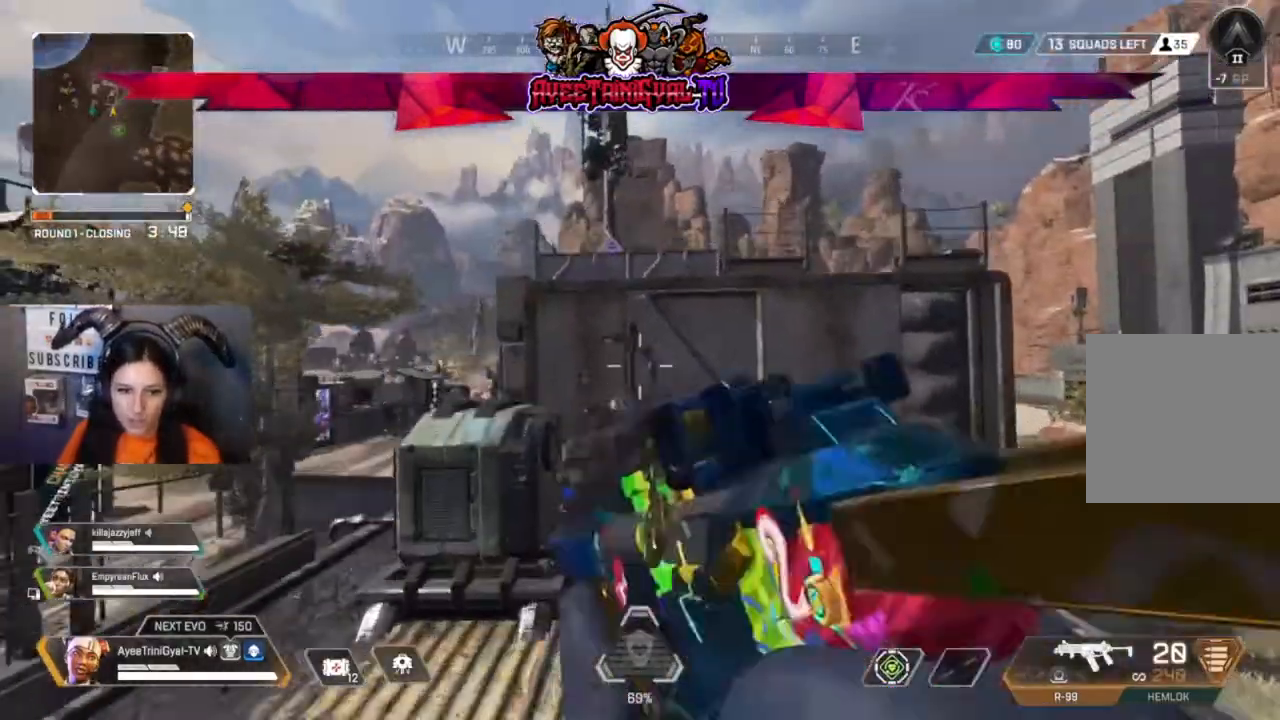
{"dt_ms": 500, "buttons": [], "left_stick": "up", "right_stick": "center", "events": []}
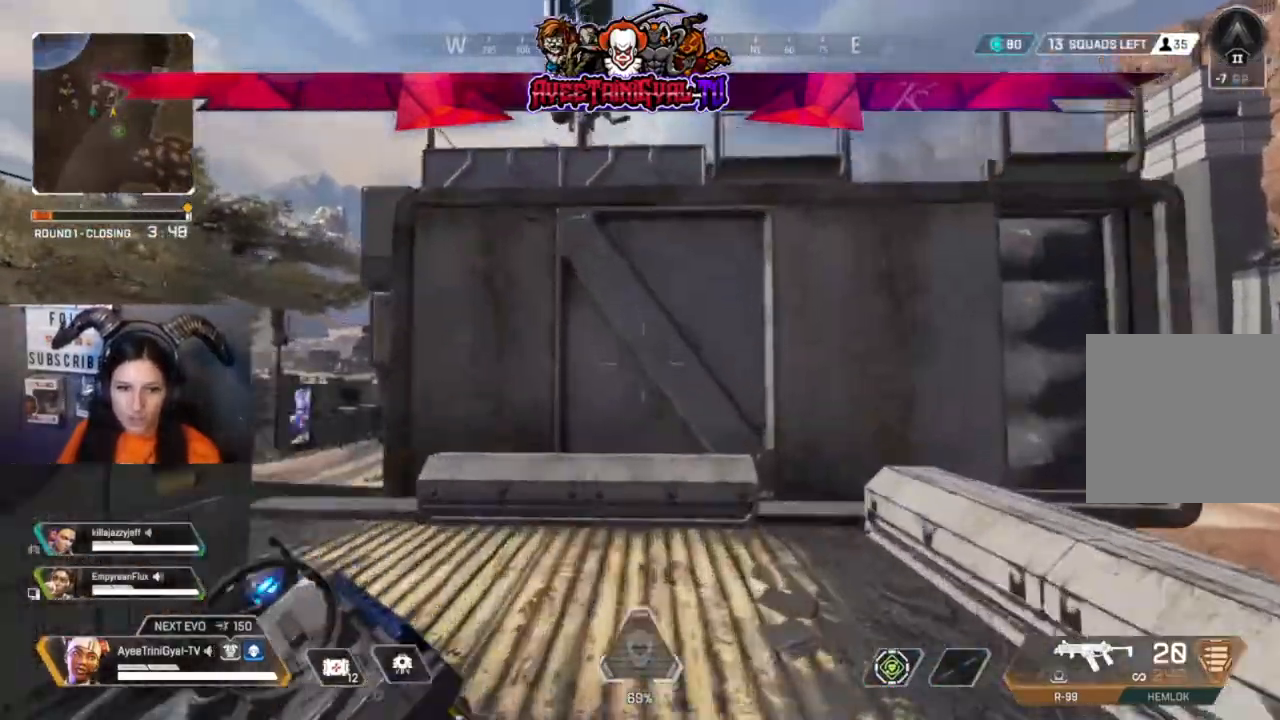
{"dt_ms": 500, "buttons": ["A"], "left_stick": "up", "right_stick": "center", "events": [[400, "A", "down"]]}
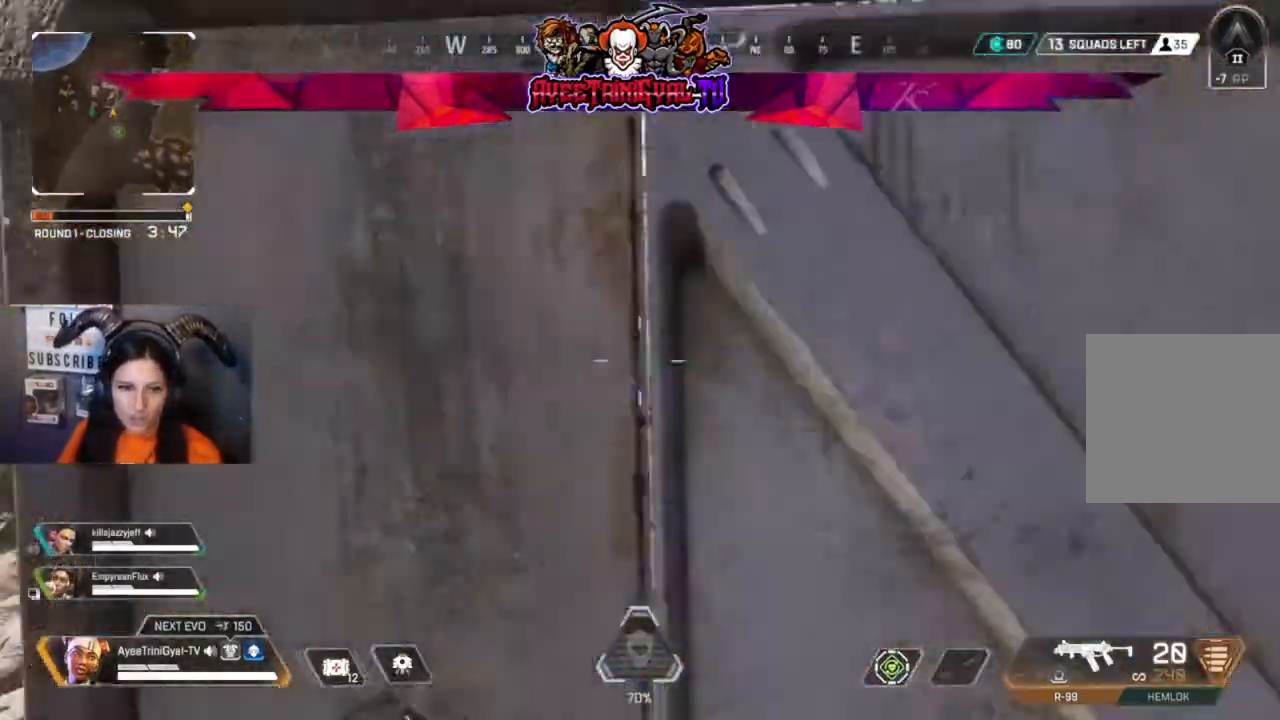
{"dt_ms": 500, "buttons": [], "left_stick": "up-right", "right_stick": "center", "events": [[267, "A", "up"], [300, "left_stick", "up-right"]]}
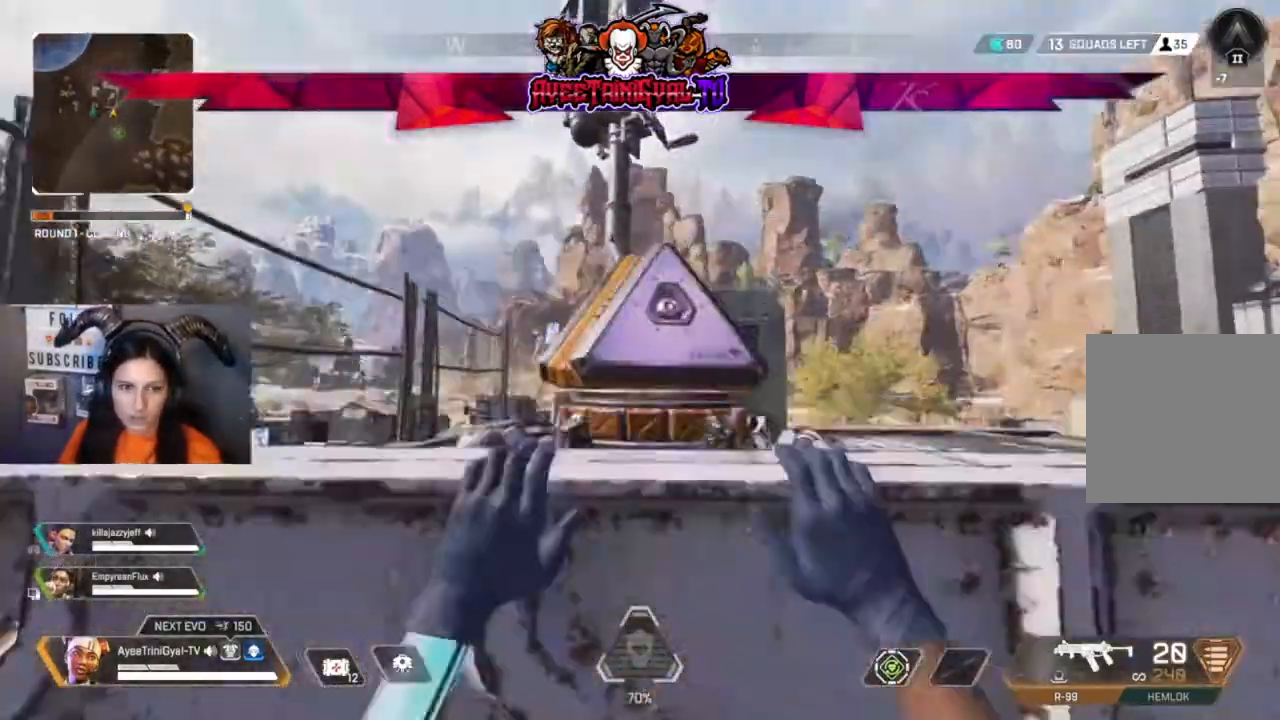
{"dt_ms": 500, "buttons": [], "left_stick": "up-right", "right_stick": "down", "events": [[200, "right_stick", "down"]]}
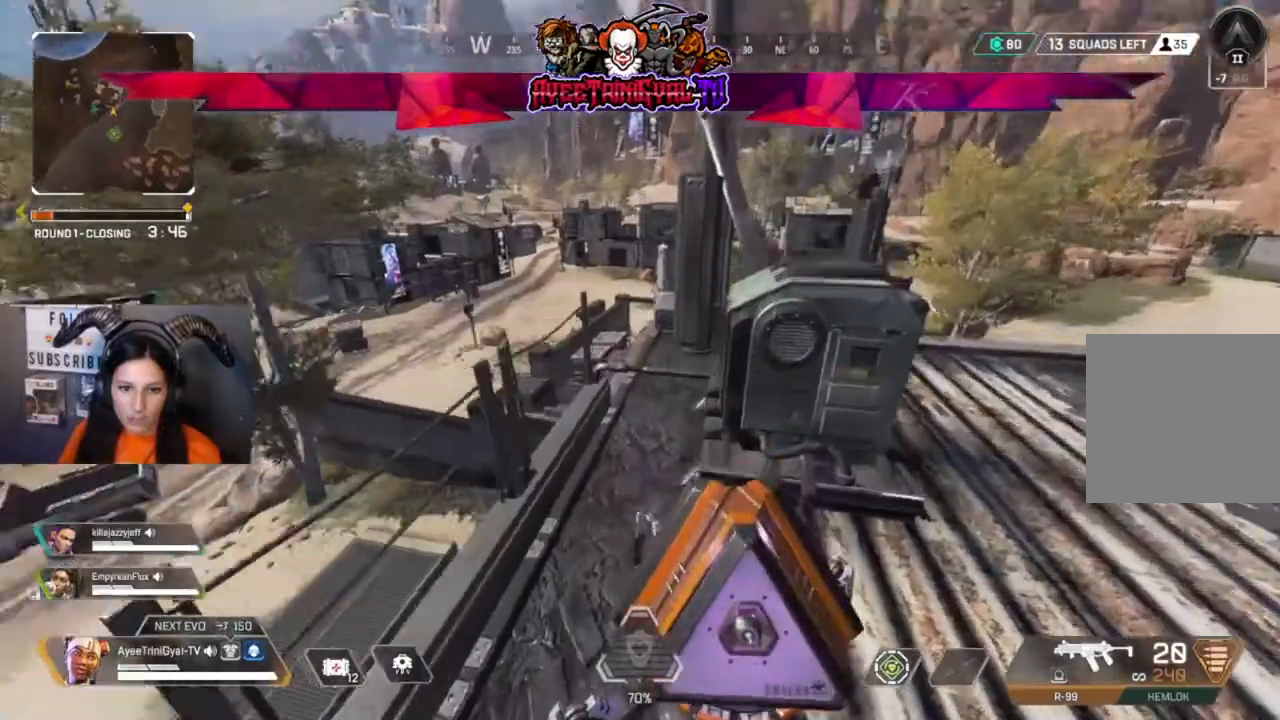
{"dt_ms": 500, "buttons": ["B"], "left_stick": "up", "right_stick": "center", "events": [[67, "right_stick", "down-left"], [100, "left_stick", "right"], [200, "left_stick", "center"], [267, "right_stick", "center"], [333, "left_stick", "left"], [433, "left_stick", "up"], [467, "B", "down"]]}
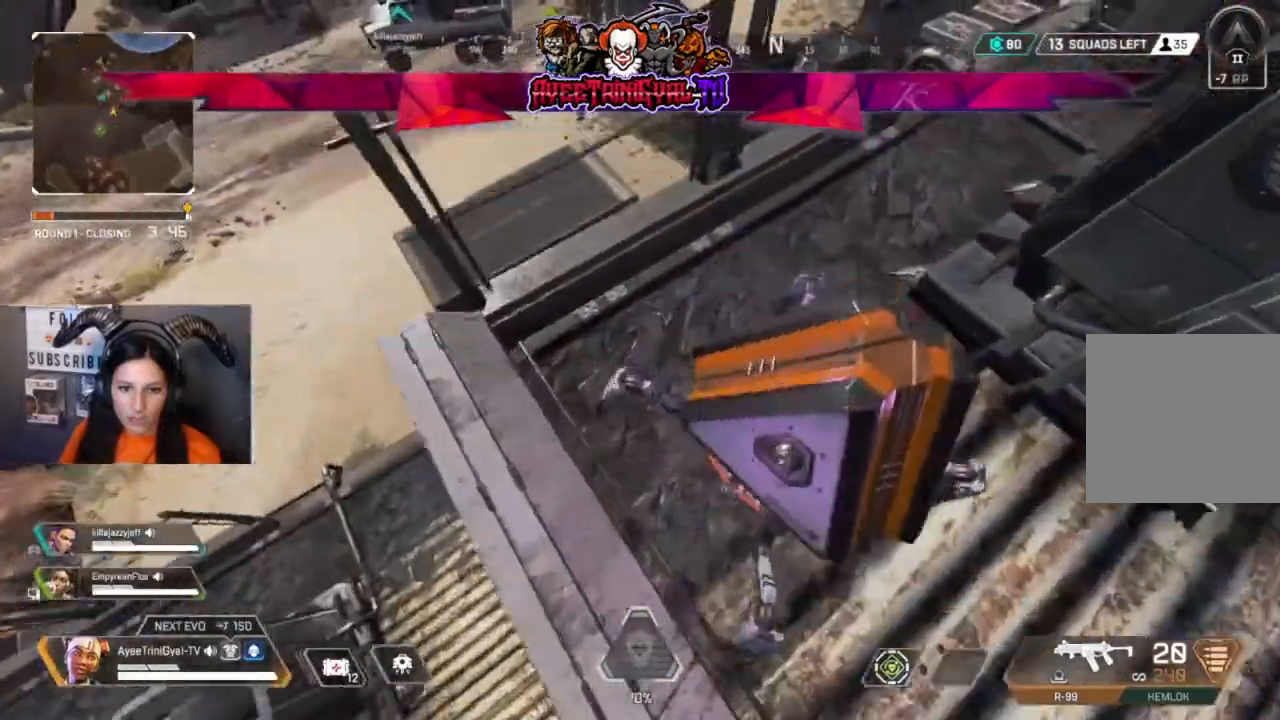
{"dt_ms": 500, "buttons": [], "left_stick": "up-right", "right_stick": "center", "events": [[67, "B", "up"], [67, "left_stick", "right"], [233, "right_stick", "right"], [400, "left_stick", "up-right"], [433, "right_stick", "center"]]}